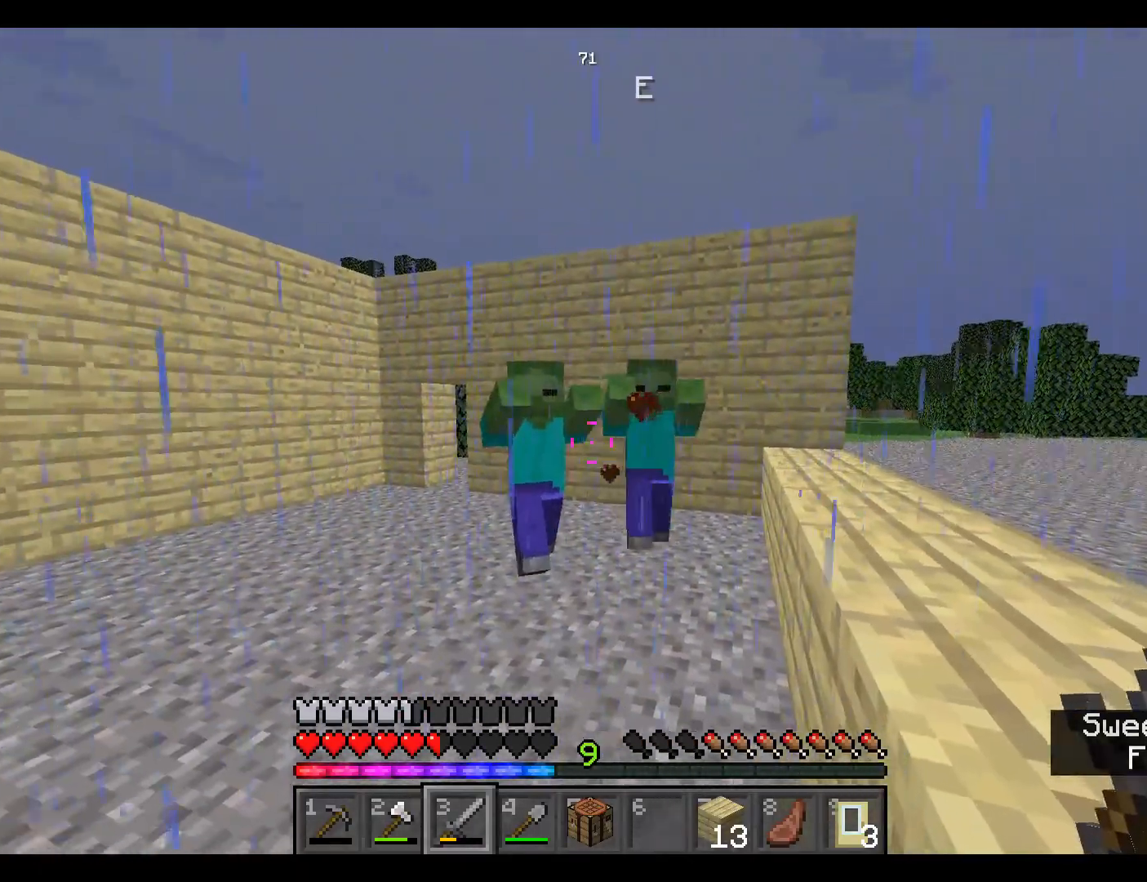
Gameplay with keyboard and mouse; each line is a JSON object with the keys and mouse buttons held at the frame after it. "events" lists presses ("down") and releases ("up") of "a", "d", "s", "space", "w", "mouse_left" and "mouse_right" between this image and that frame as [ms after this image, input, new state], when the widget could be followed in between. "mouse_left", "mouse_right" = the "left", "right" buttons of the "mouse" list. No other keys are recorded. Fast repeated clicks can show as one long hold. Mouse movement is not recorded.
{"keys": [], "mouse": [], "events": [[283, "mouse_left", "down"], [467, "mouse_left", "up"]]}
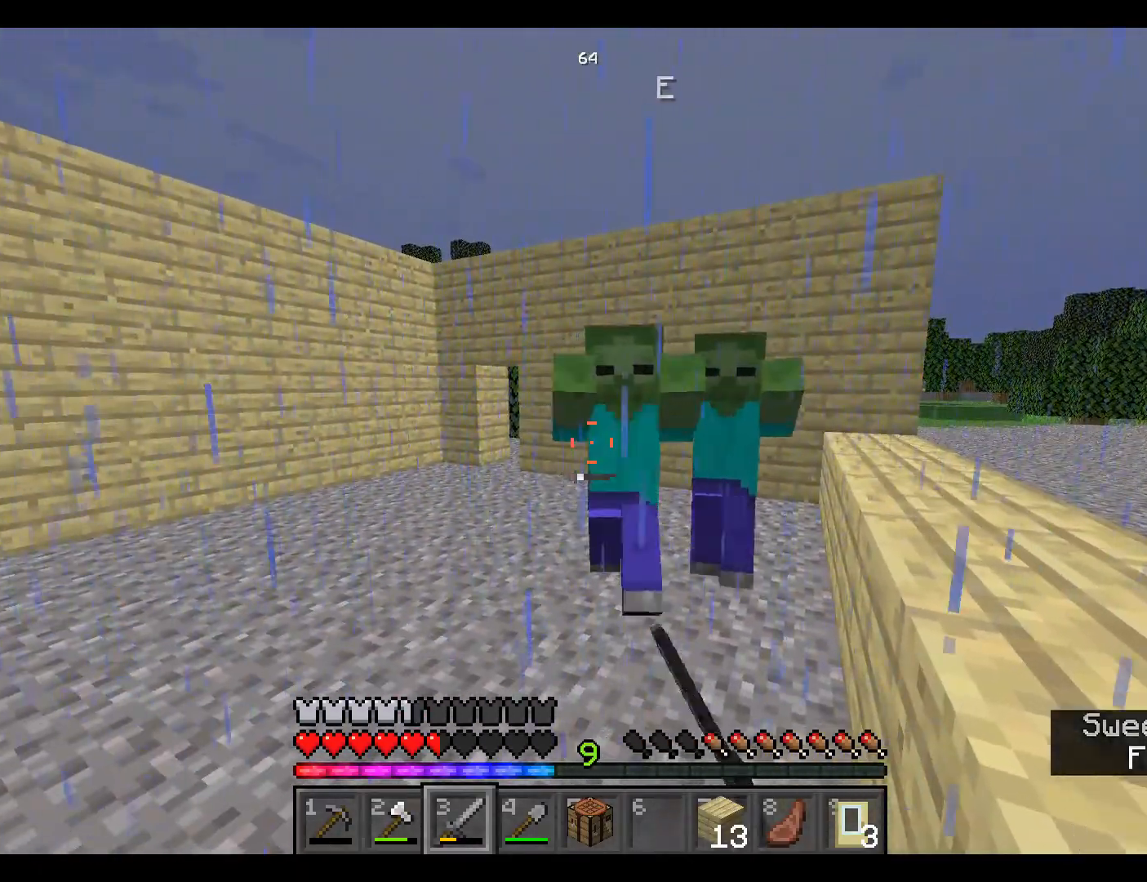
{"keys": ["a", "s"], "mouse": [], "events": [[67, "s", "down"], [117, "a", "down"], [283, "mouse_left", "down"], [450, "mouse_left", "up"]]}
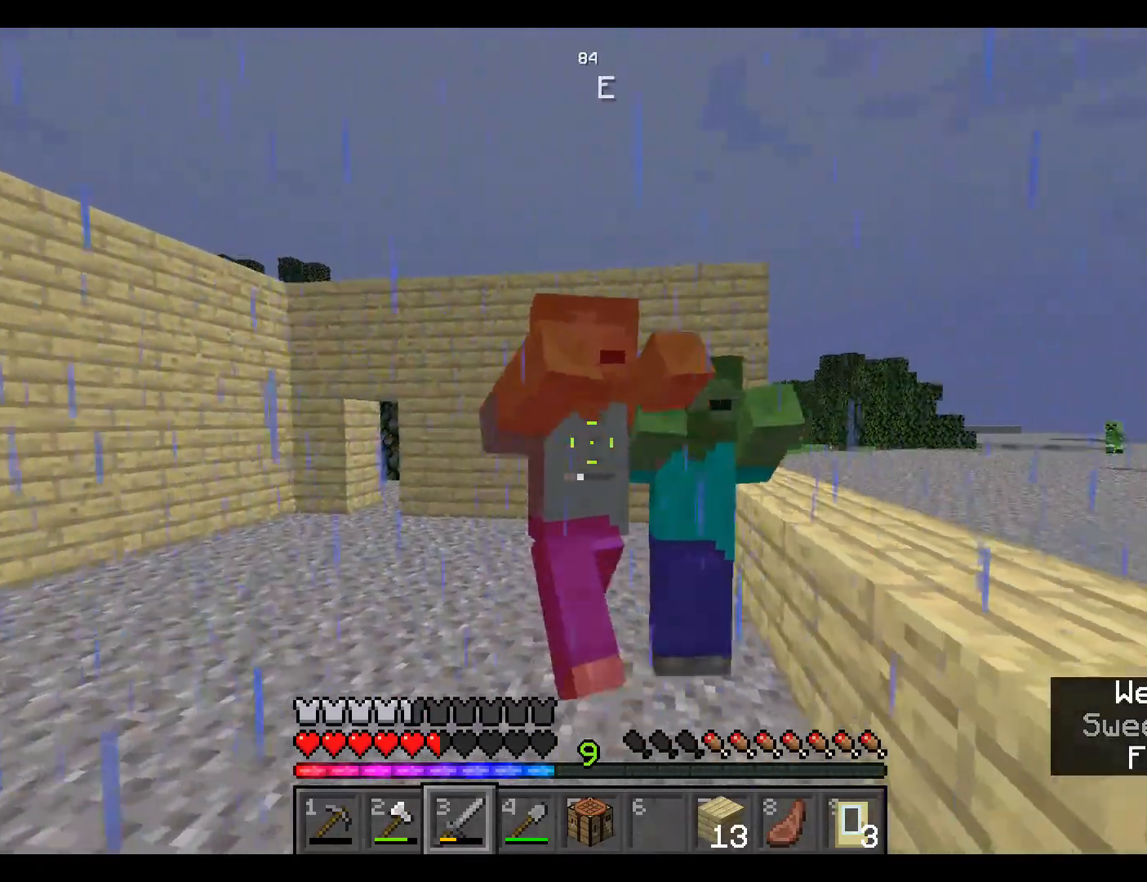
{"keys": ["a", "s"], "mouse": ["left"], "events": [[367, "mouse_left", "down"]]}
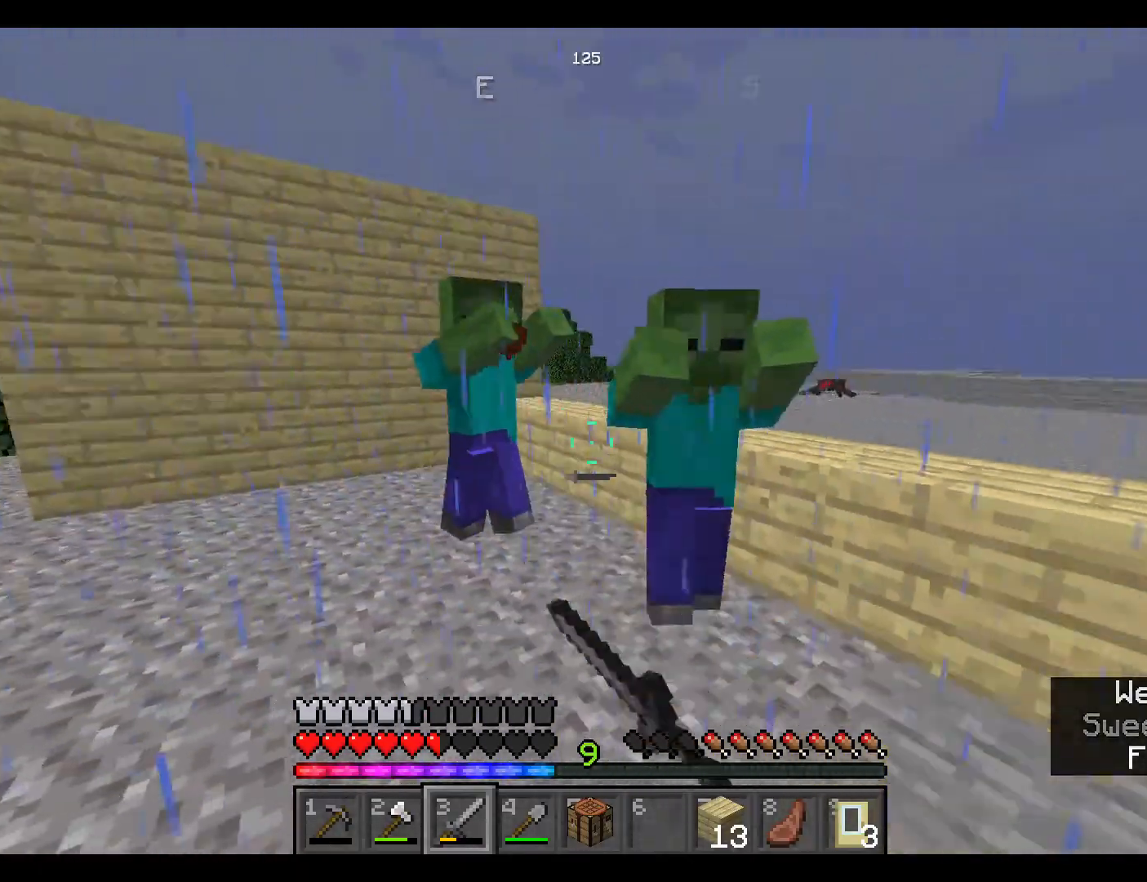
{"keys": [], "mouse": [], "events": [[17, "mouse_left", "up"], [217, "a", "up"], [483, "s", "up"]]}
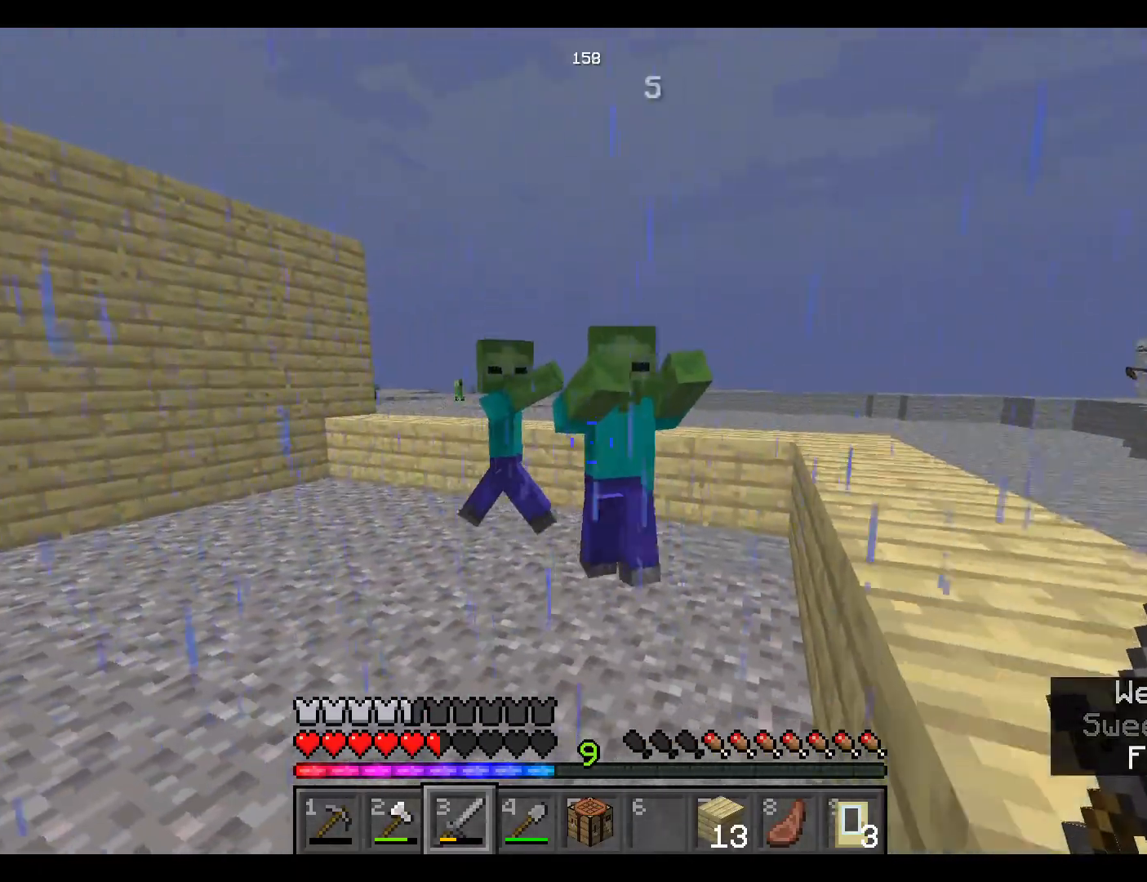
{"keys": [], "mouse": ["left", "right"], "events": [[467, "mouse_left", "down"], [467, "mouse_right", "down"]]}
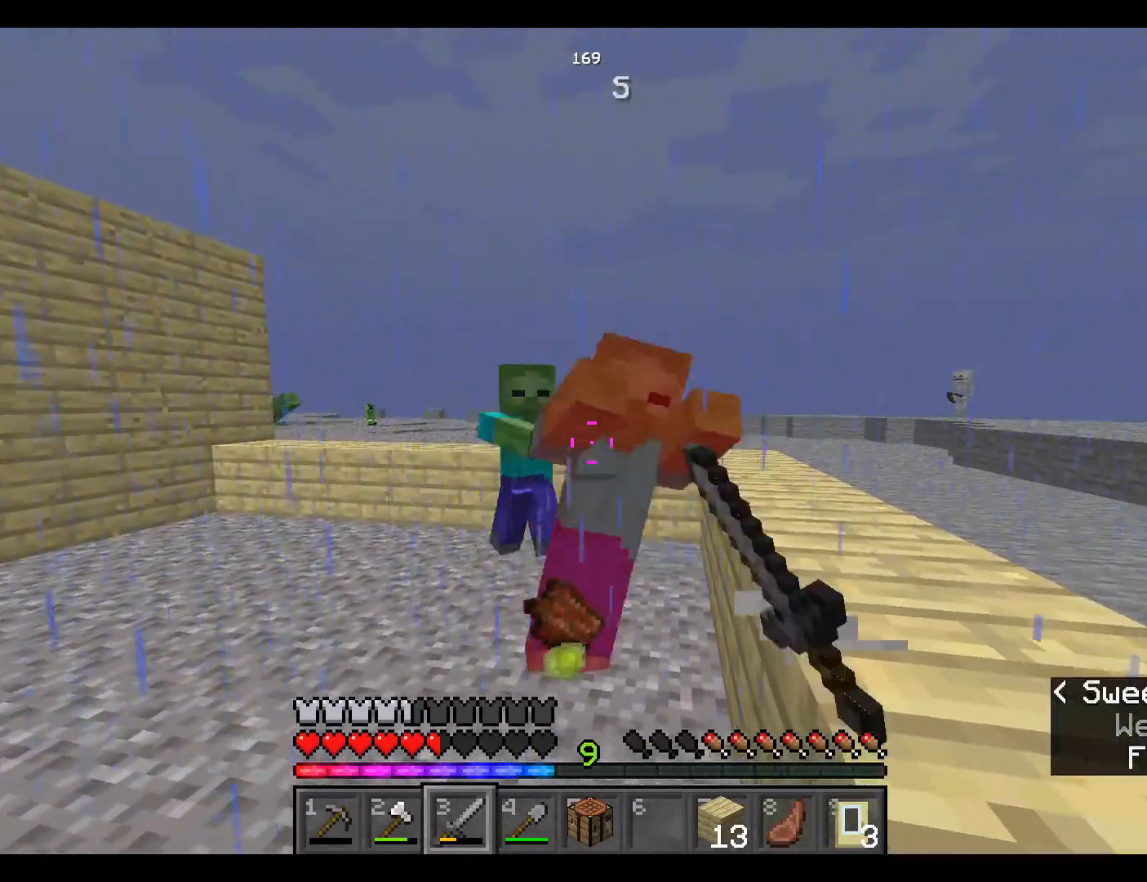
{"keys": ["a", "s"], "mouse": [], "events": [[50, "mouse_right", "up"], [83, "mouse_left", "up"], [100, "a", "down"], [283, "s", "down"]]}
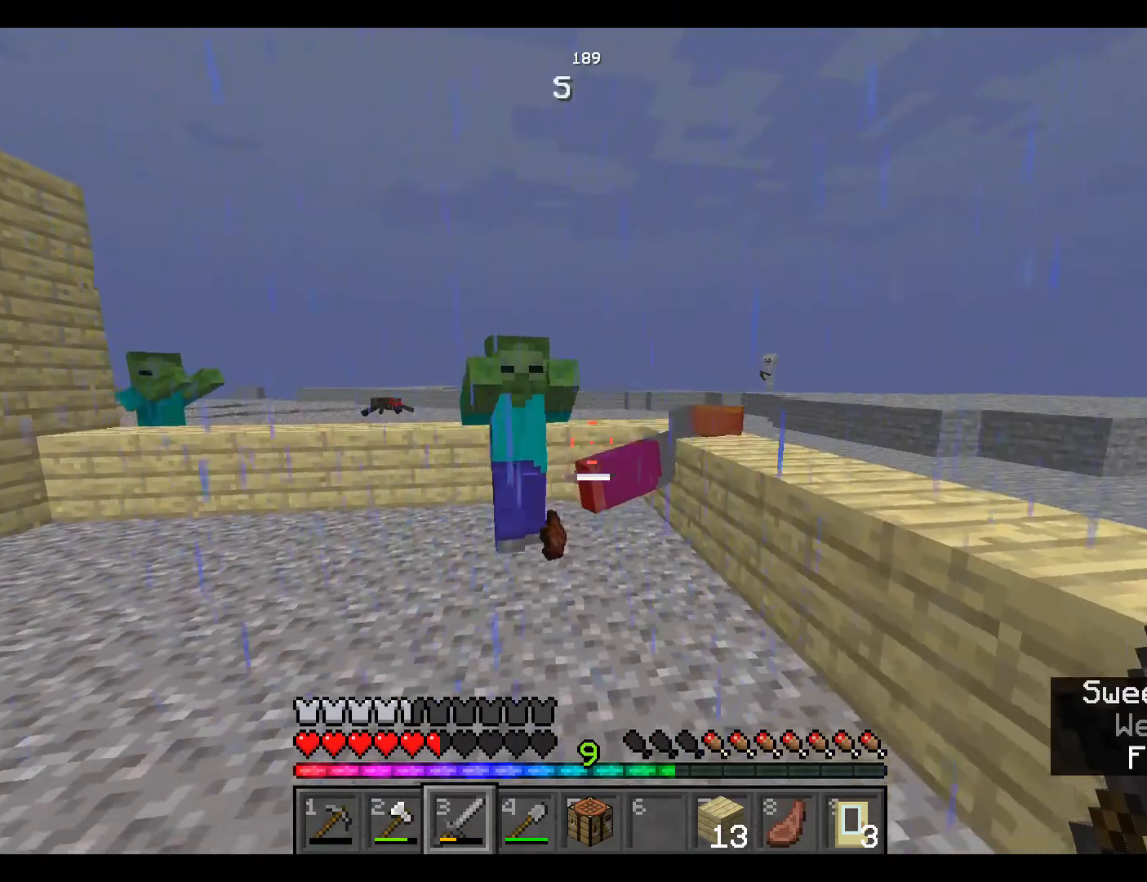
{"keys": ["w"], "mouse": [], "events": [[217, "a", "up"], [250, "s", "up"], [483, "w", "down"]]}
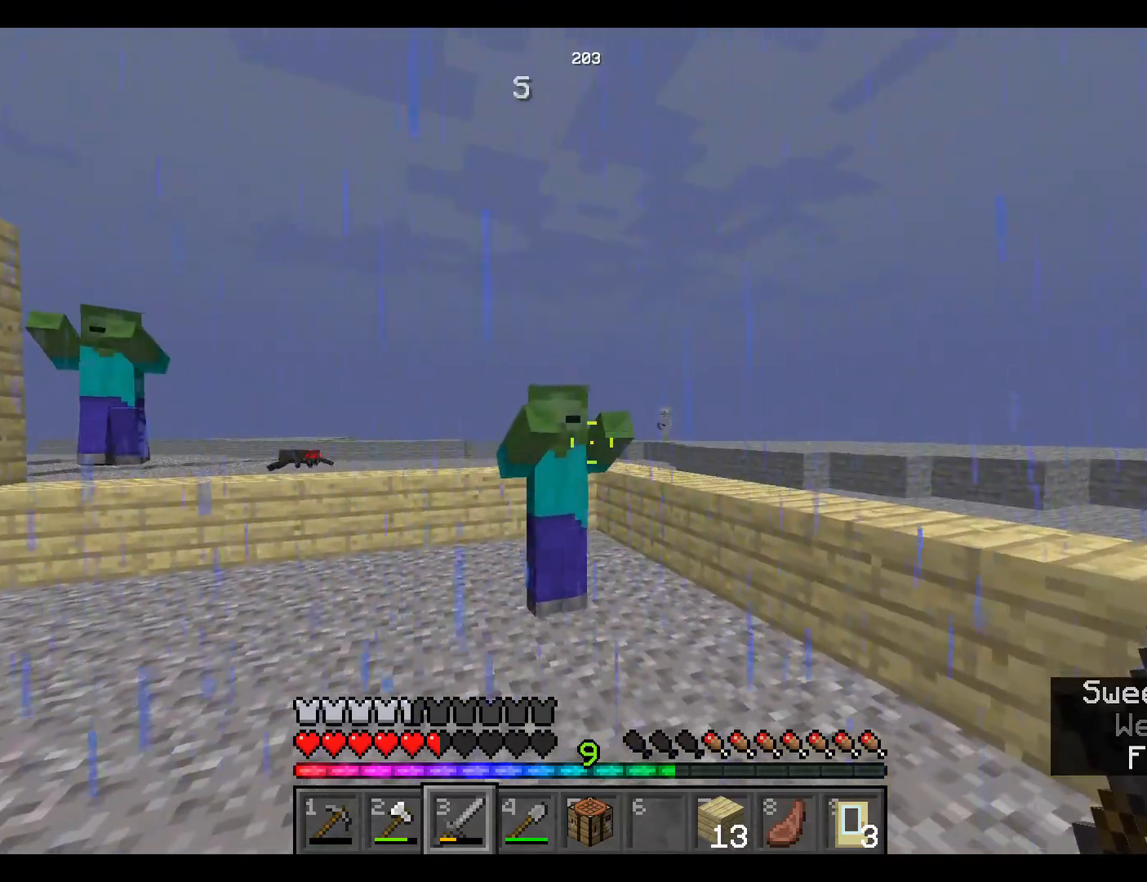
{"keys": ["s"], "mouse": [], "events": [[167, "mouse_left", "down"], [167, "w", "up"], [317, "s", "down"], [383, "mouse_left", "up"]]}
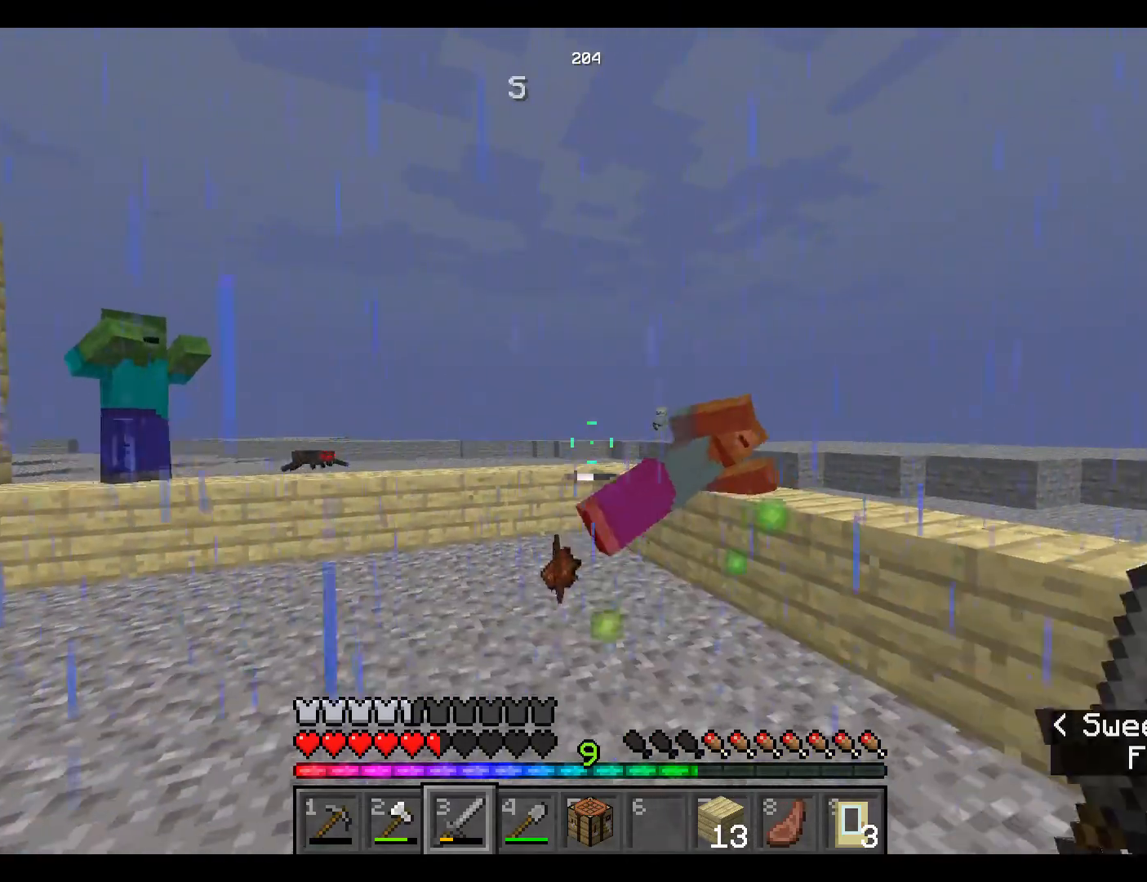
{"keys": ["w"], "mouse": [], "events": [[83, "s", "up"], [83, "w", "down"], [100, "w", "up"], [217, "w", "down"]]}
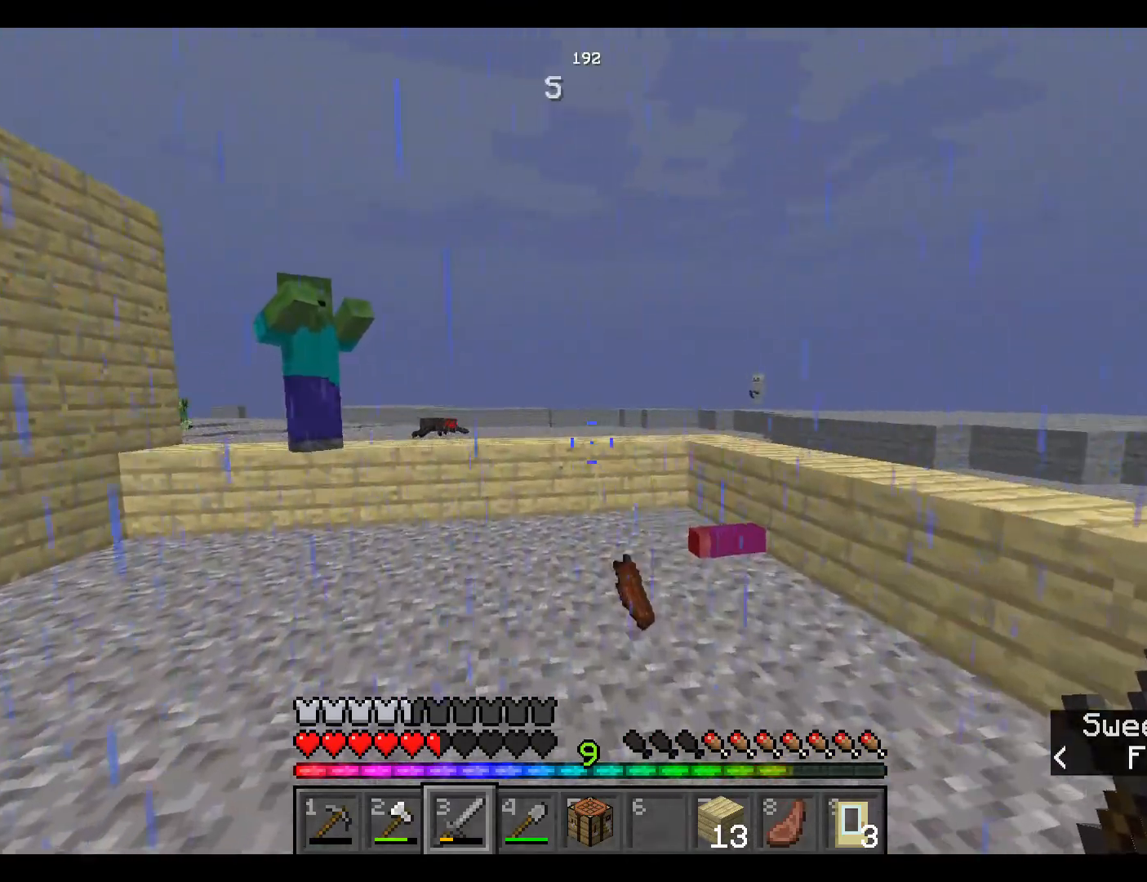
{"keys": [], "mouse": [], "events": [[467, "w", "up"]]}
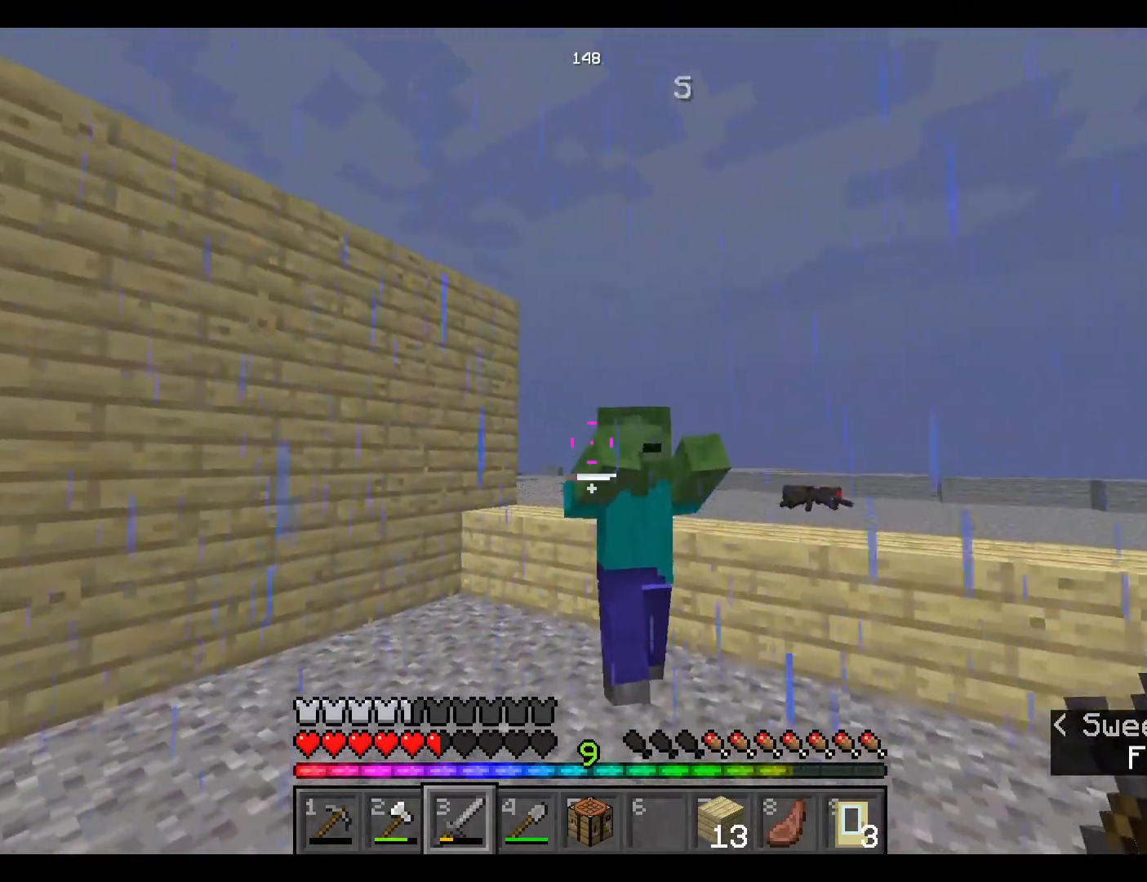
{"keys": ["s"], "mouse": [], "events": [[167, "s", "down"], [267, "mouse_left", "down"], [467, "mouse_left", "up"]]}
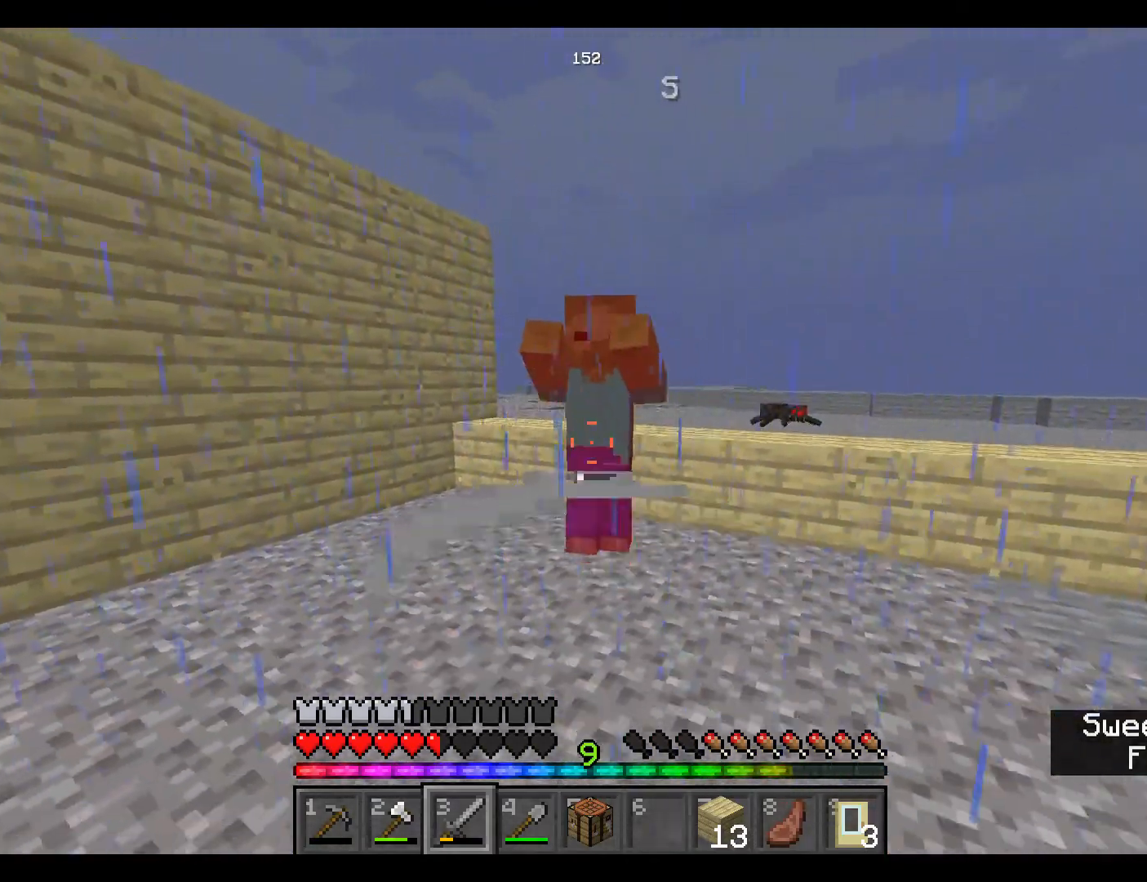
{"keys": ["w"], "mouse": [], "events": [[183, "s", "up"], [317, "w", "down"]]}
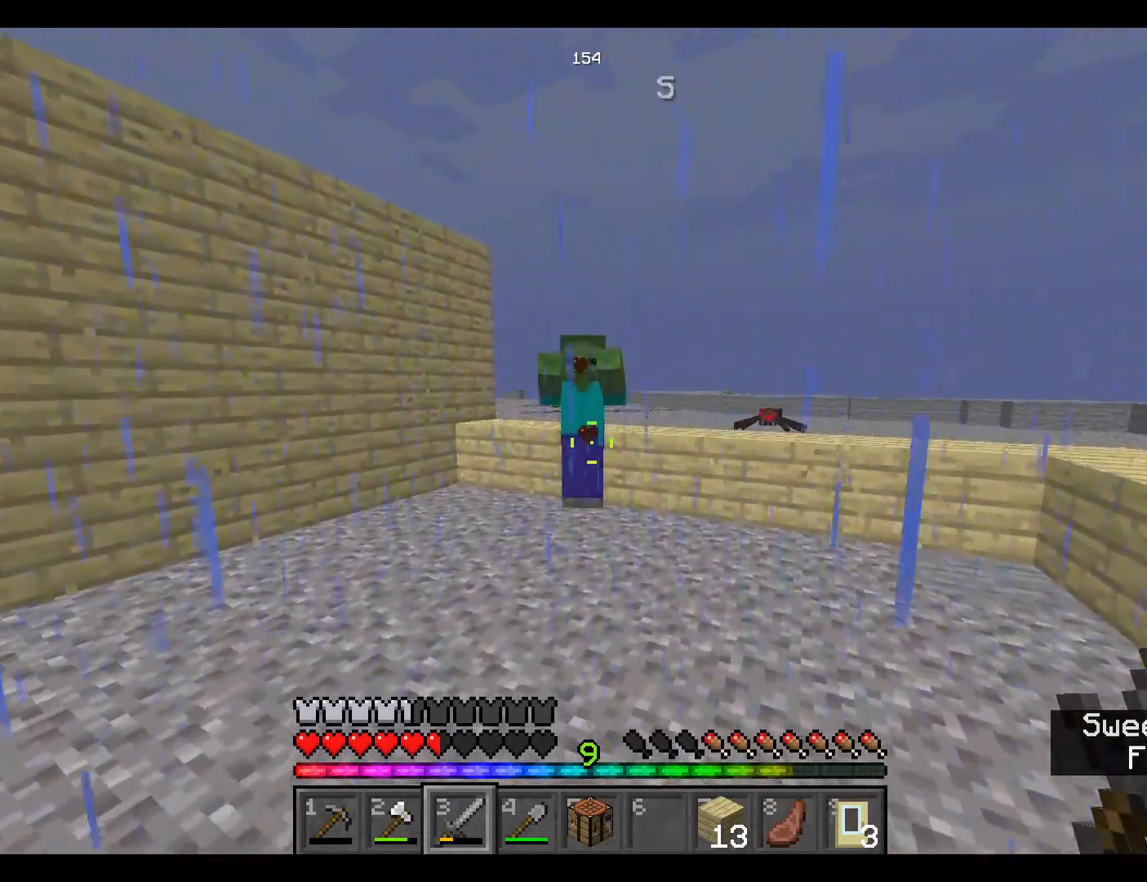
{"keys": ["s"], "mouse": [], "events": [[217, "w", "up"], [283, "mouse_left", "down"], [400, "s", "down"], [450, "mouse_left", "up"]]}
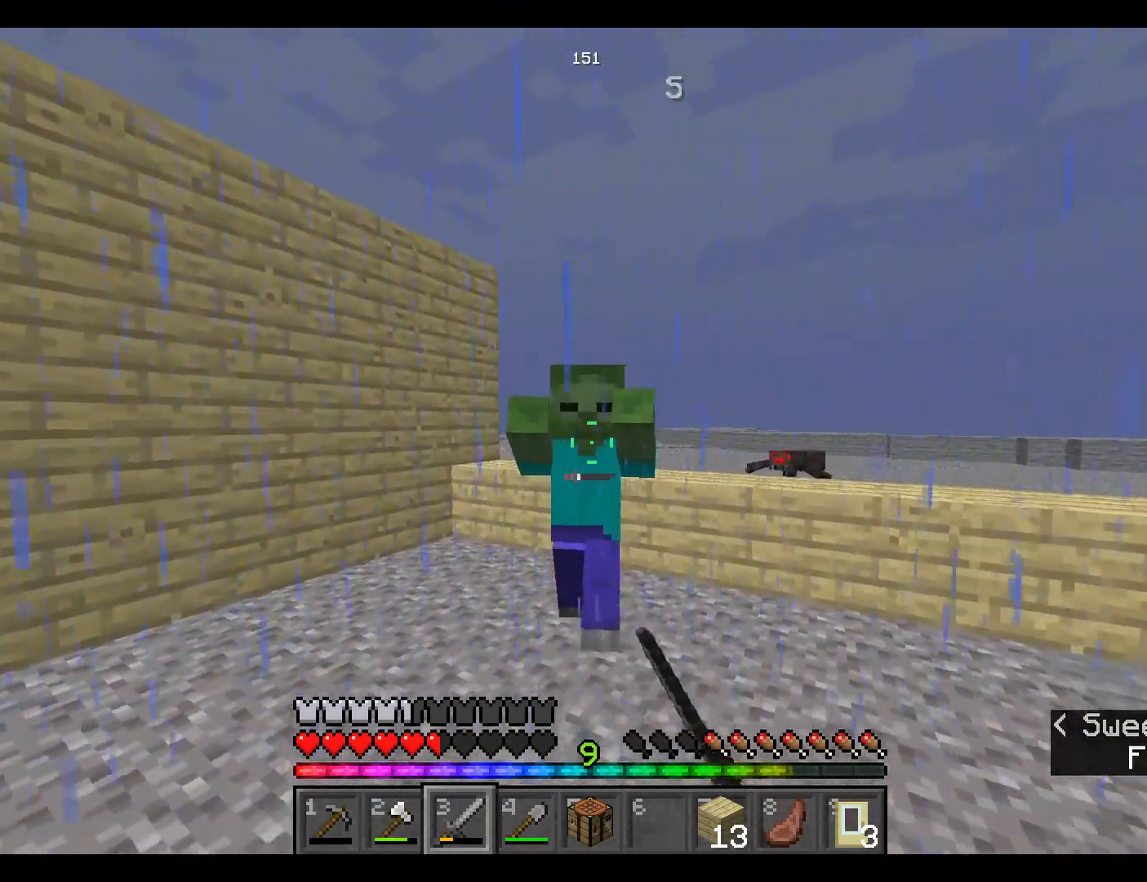
{"keys": [], "mouse": ["left"], "events": [[167, "s", "up"], [317, "w", "down"], [483, "mouse_left", "down"], [500, "w", "up"]]}
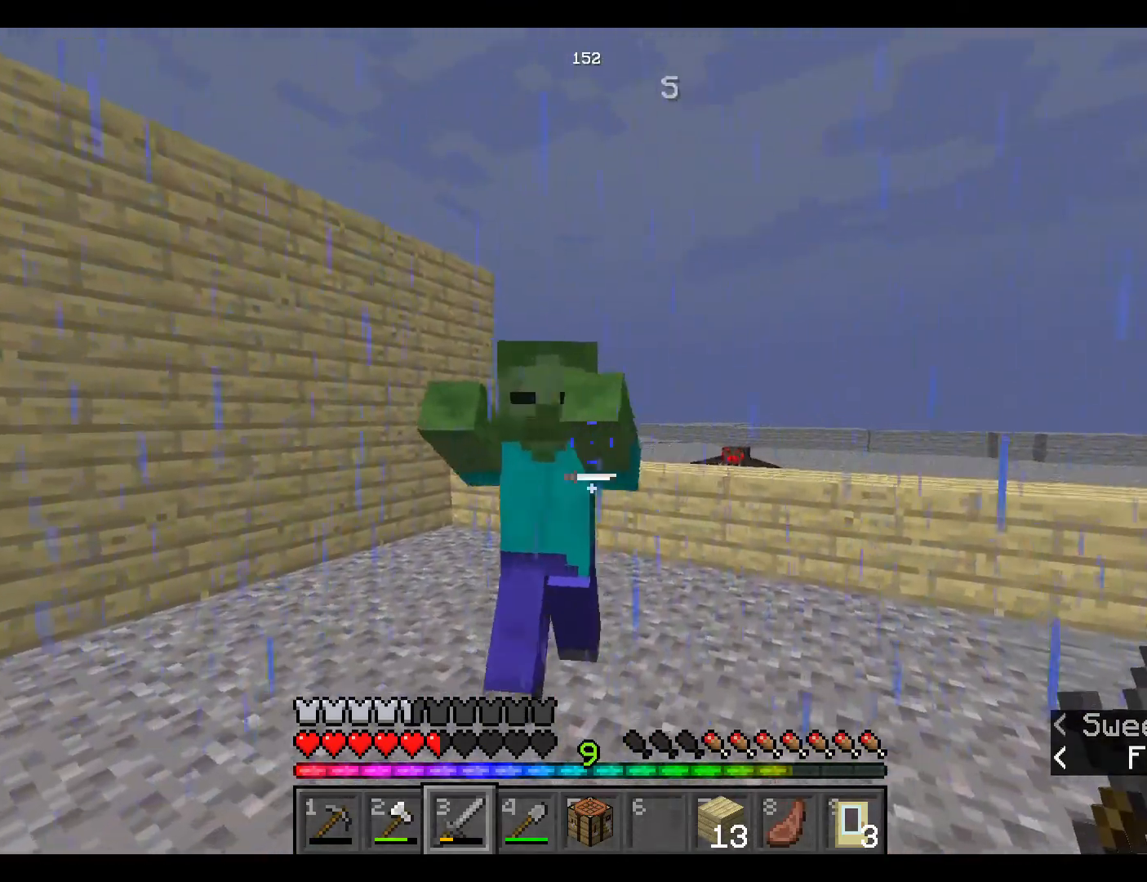
{"keys": [], "mouse": [], "events": [[117, "s", "down"], [200, "mouse_left", "up"], [467, "s", "up"]]}
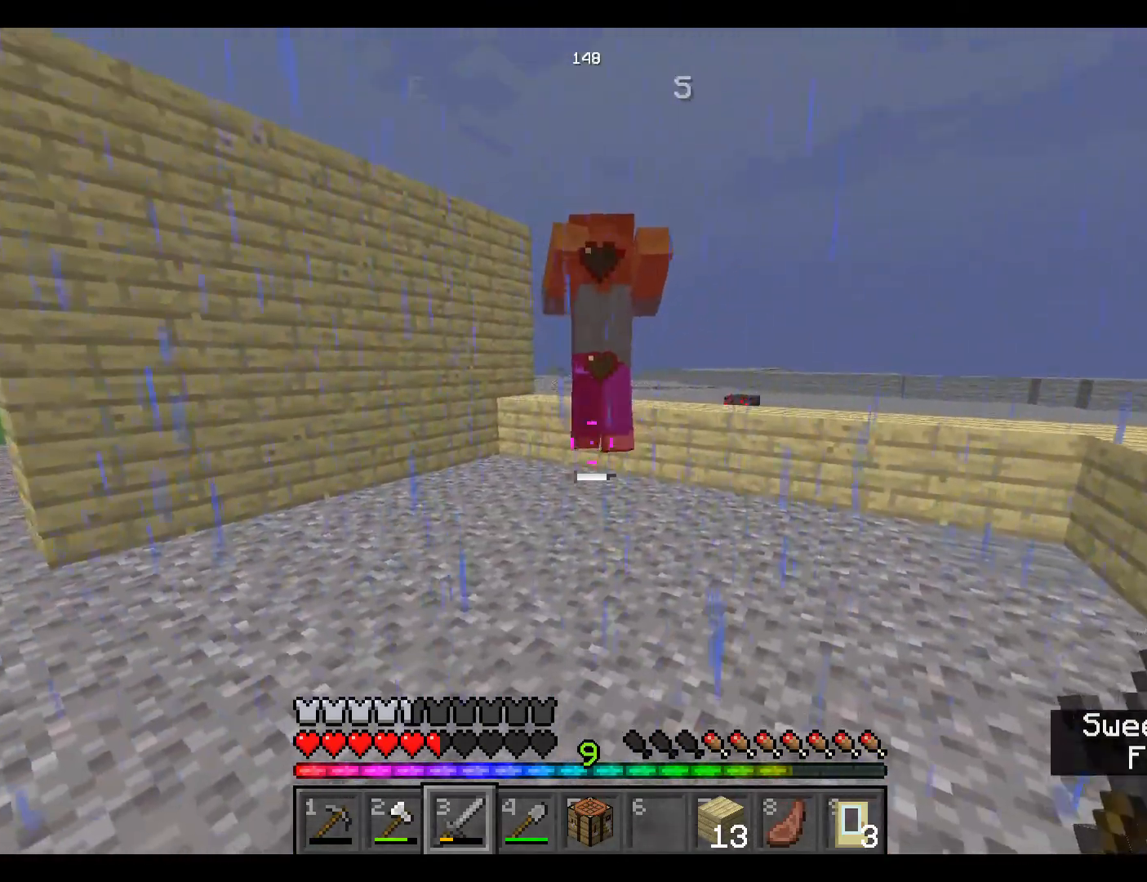
{"keys": [], "mouse": ["left"], "events": [[100, "w", "down"], [367, "w", "up"], [450, "mouse_left", "down"]]}
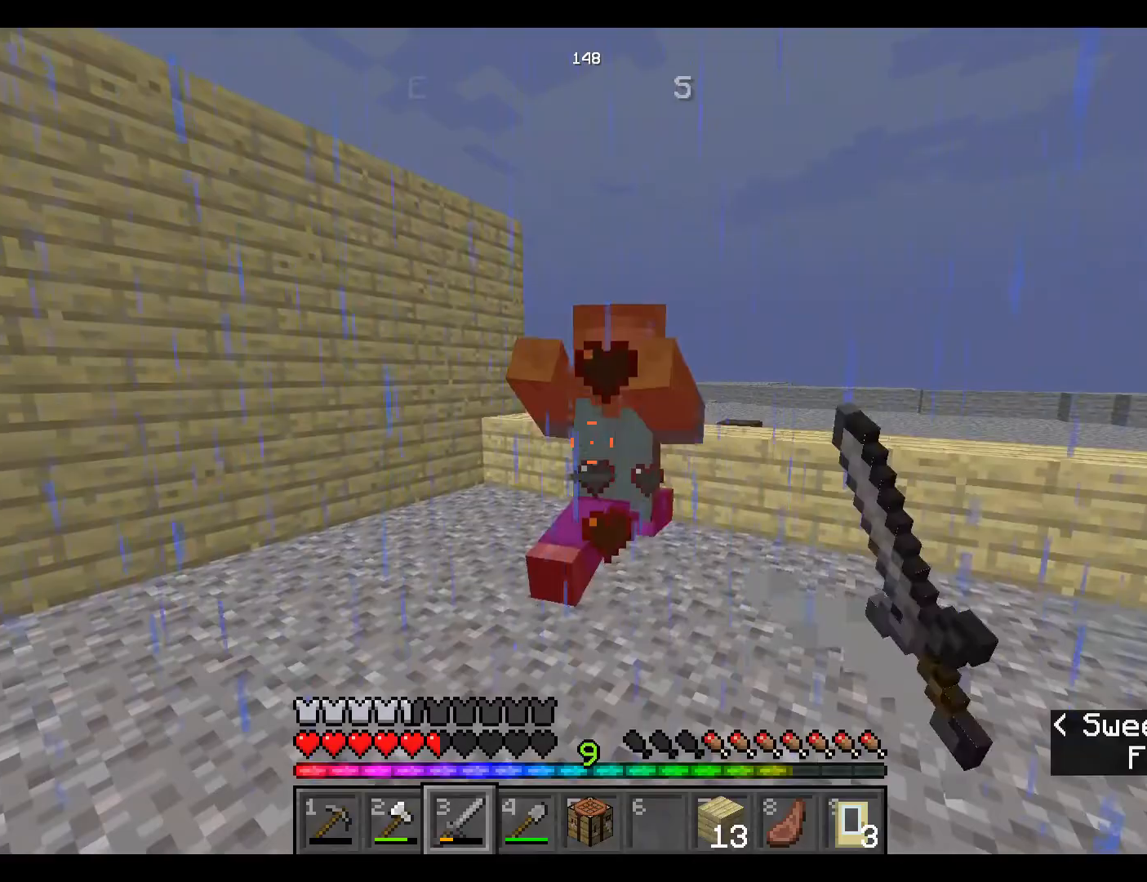
{"keys": [], "mouse": [], "events": [[50, "s", "down"], [117, "mouse_left", "up"], [367, "s", "up"]]}
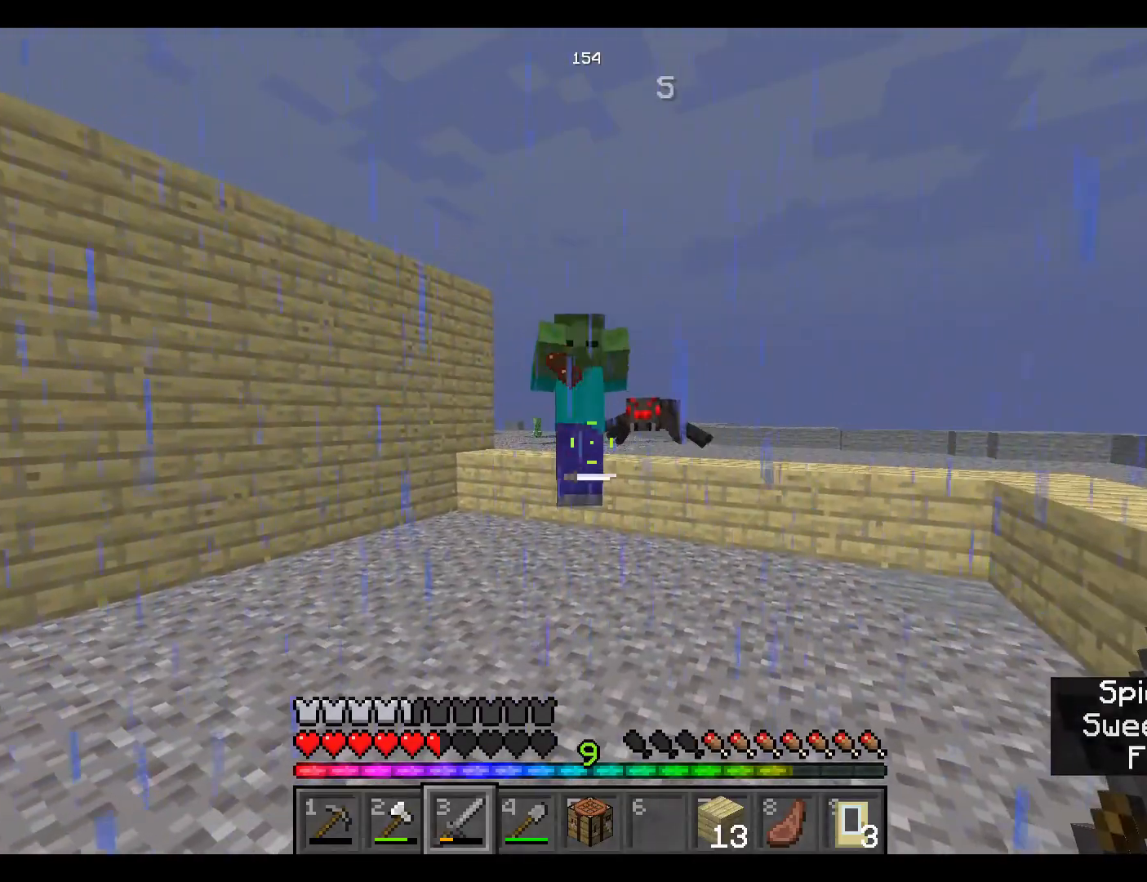
{"keys": [], "mouse": ["left"], "events": [[17, "w", "down"], [383, "w", "up"], [483, "mouse_left", "down"]]}
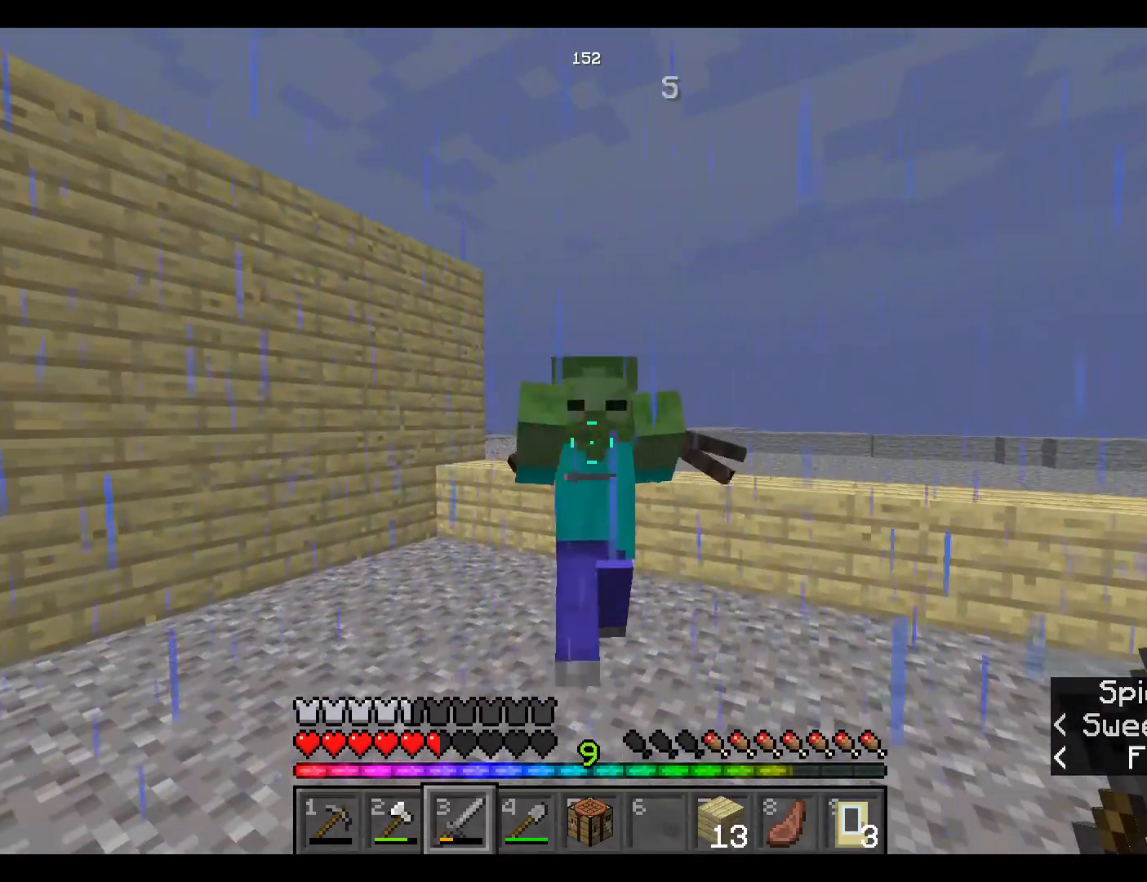
{"keys": [], "mouse": [], "events": [[67, "s", "down"], [267, "mouse_left", "up"], [367, "s", "up"]]}
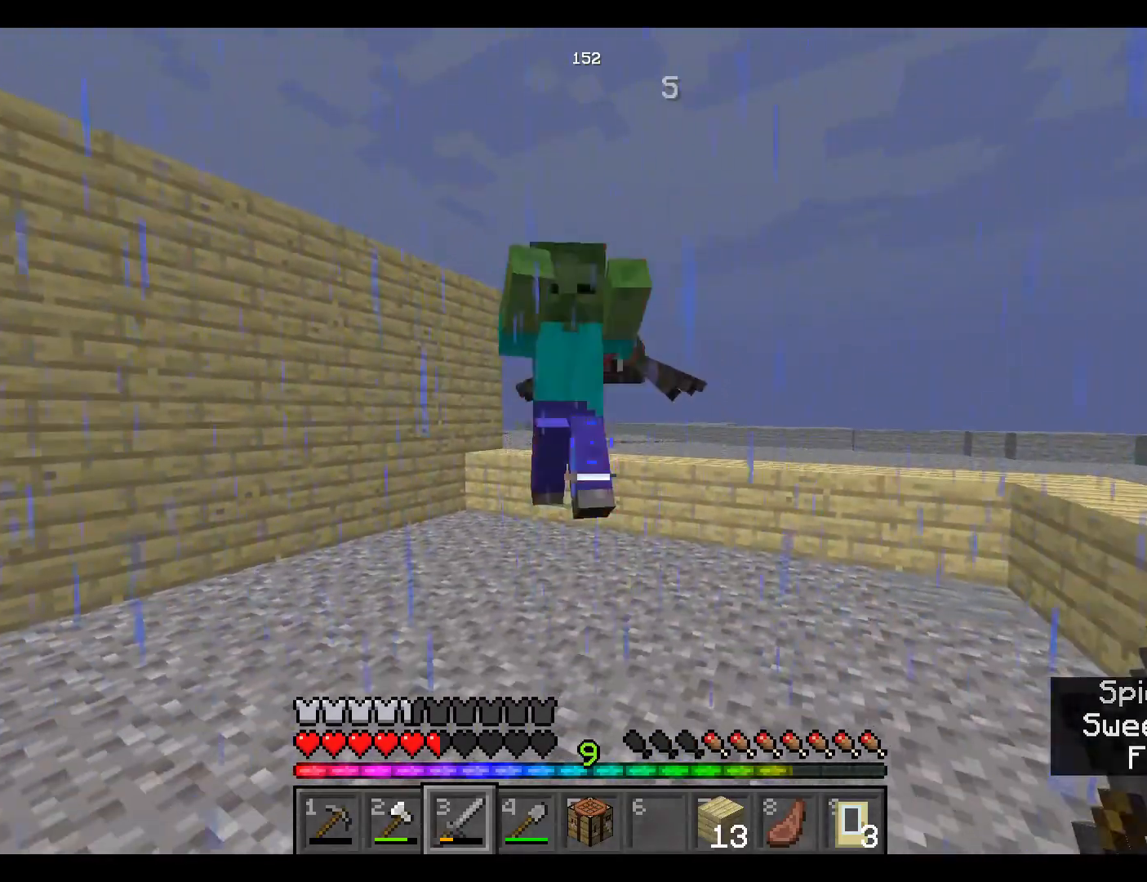
{"keys": ["s"], "mouse": ["left"], "events": [[17, "w", "down"], [267, "w", "up"], [300, "mouse_left", "down"], [483, "s", "down"]]}
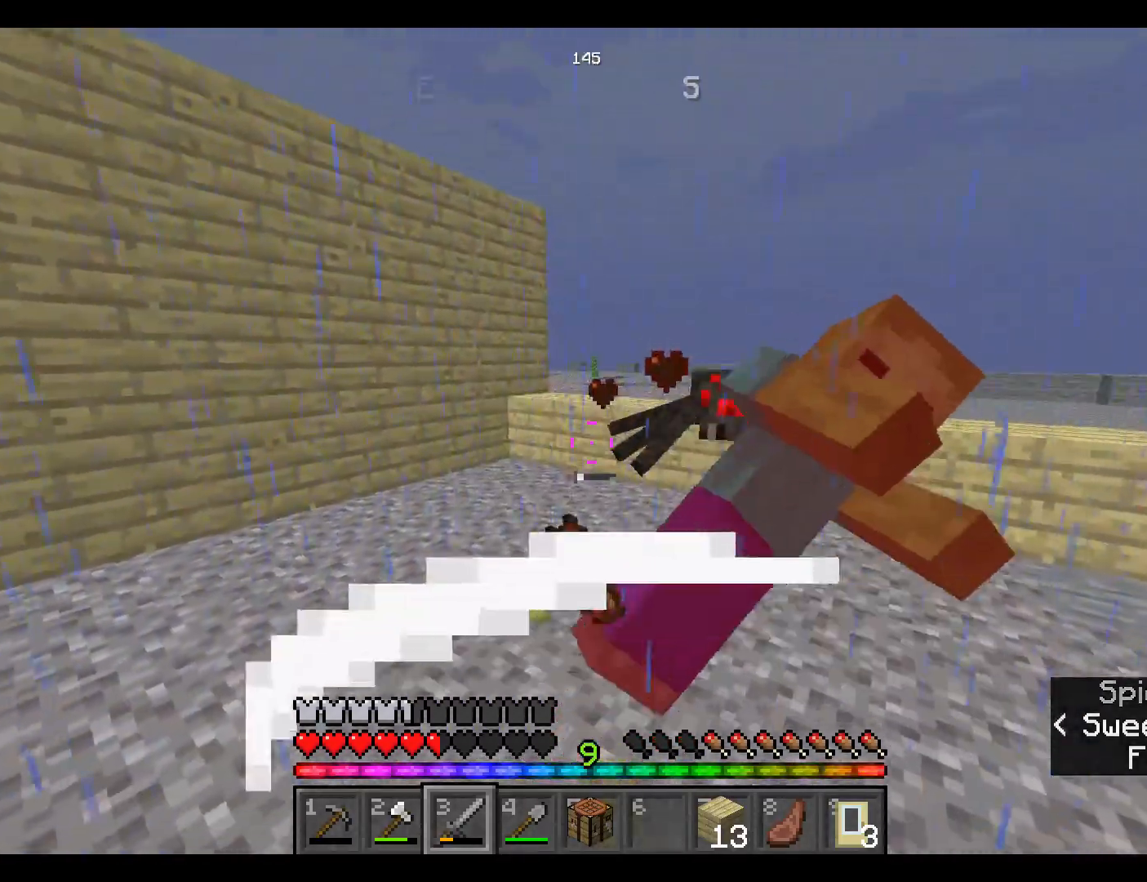
{"keys": ["w"], "mouse": [], "events": [[50, "mouse_left", "up"], [283, "s", "up"], [417, "w", "down"]]}
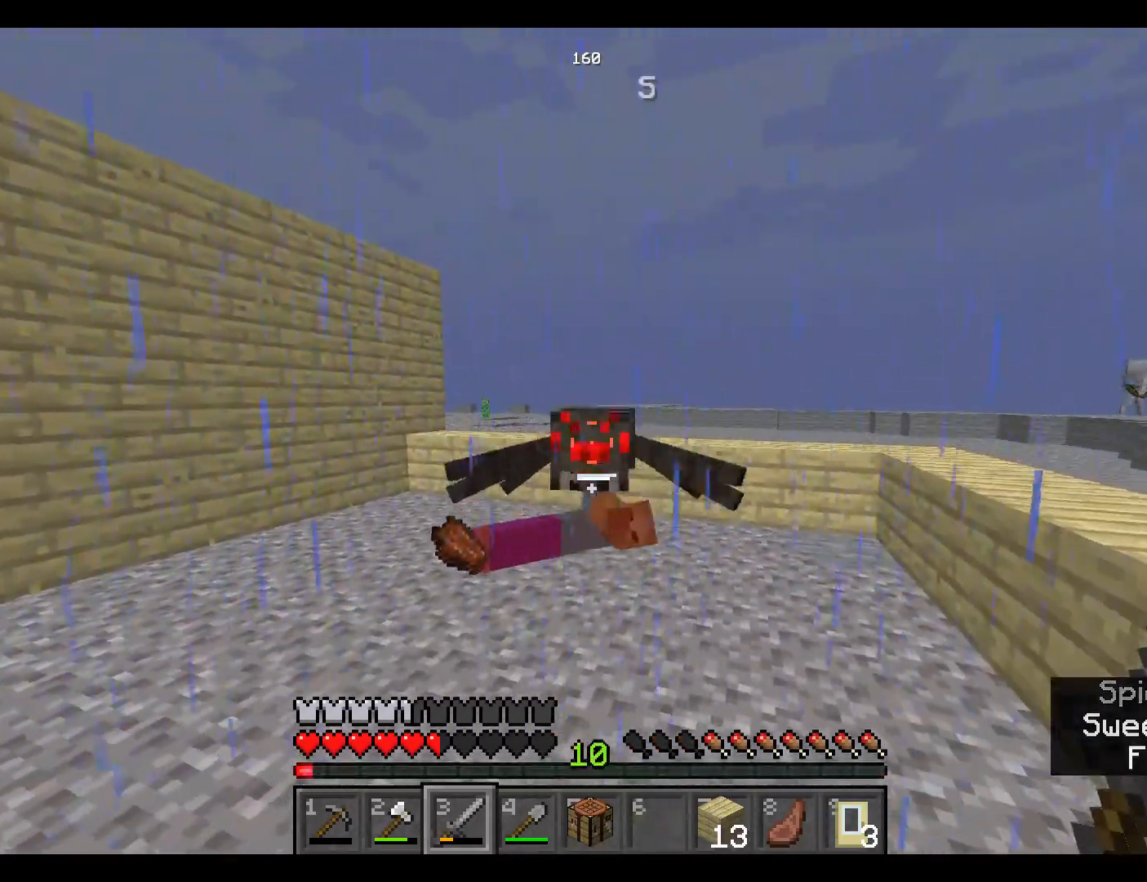
{"keys": [], "mouse": [], "events": [[167, "w", "up"], [200, "mouse_left", "down"], [317, "mouse_left", "up"]]}
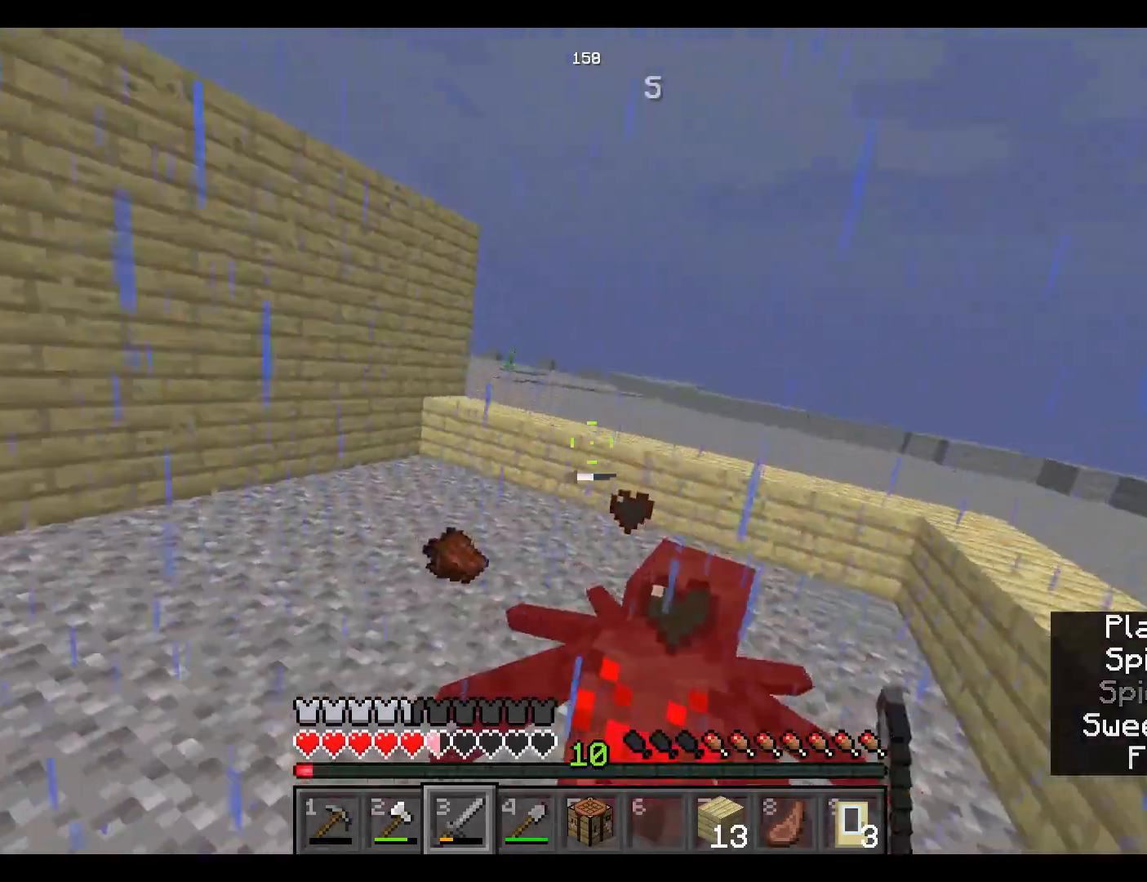
{"keys": ["w"], "mouse": ["left"], "events": [[417, "w", "down"], [450, "mouse_left", "down"]]}
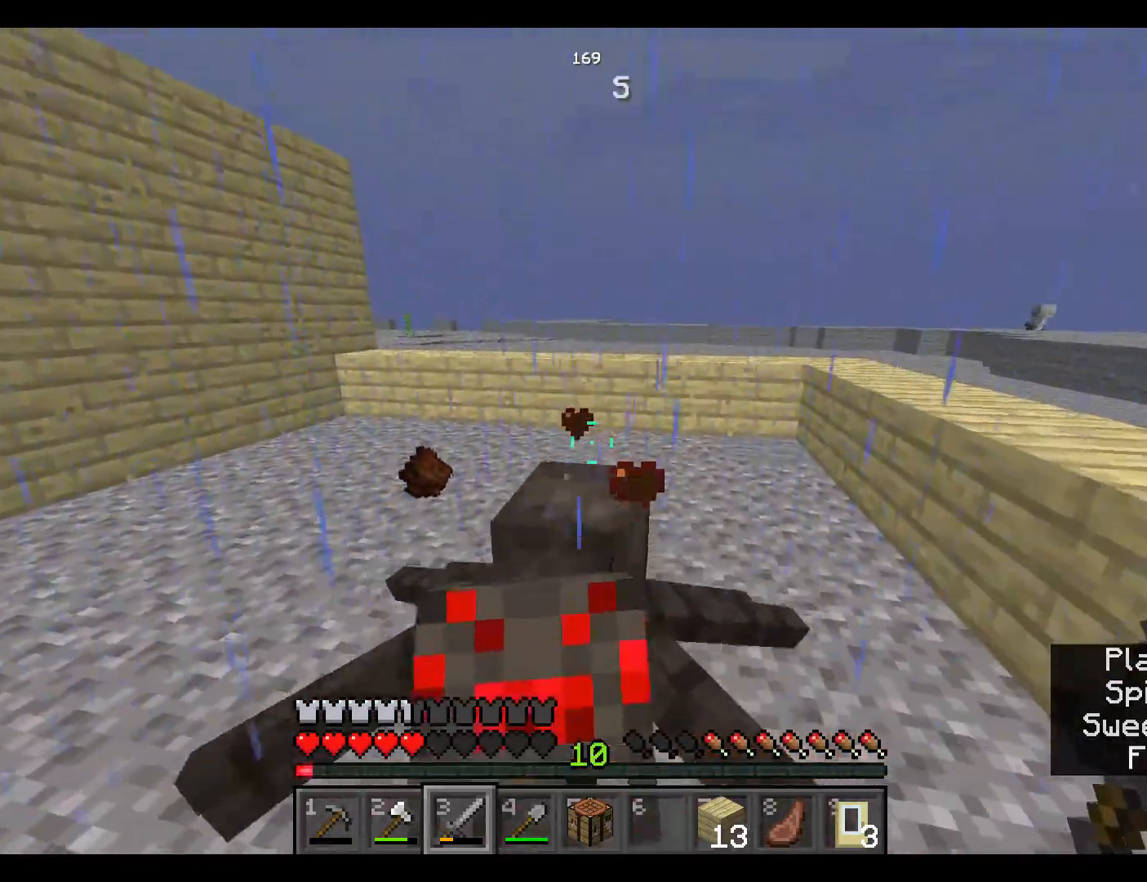
{"keys": [], "mouse": ["left"], "events": [[117, "mouse_left", "up"], [117, "w", "up"], [500, "mouse_left", "down"]]}
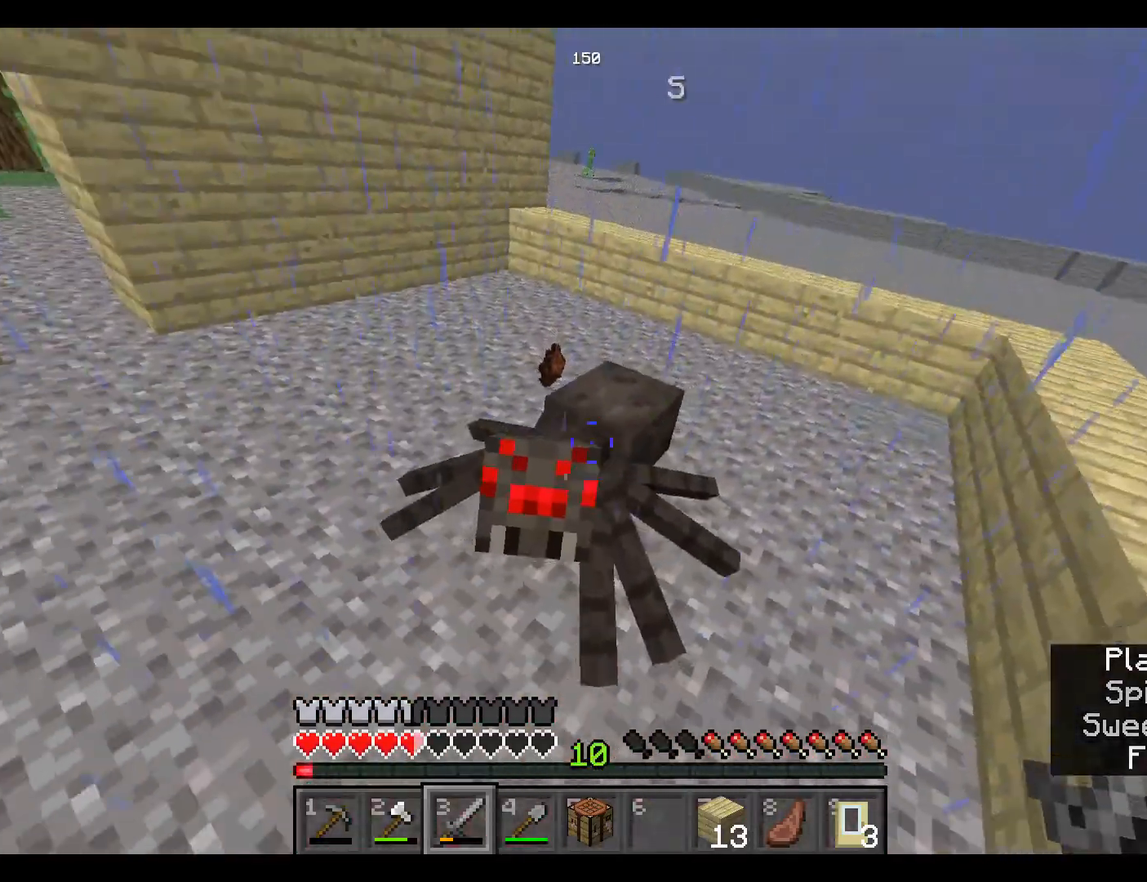
{"keys": [], "mouse": [], "events": [[167, "mouse_left", "up"]]}
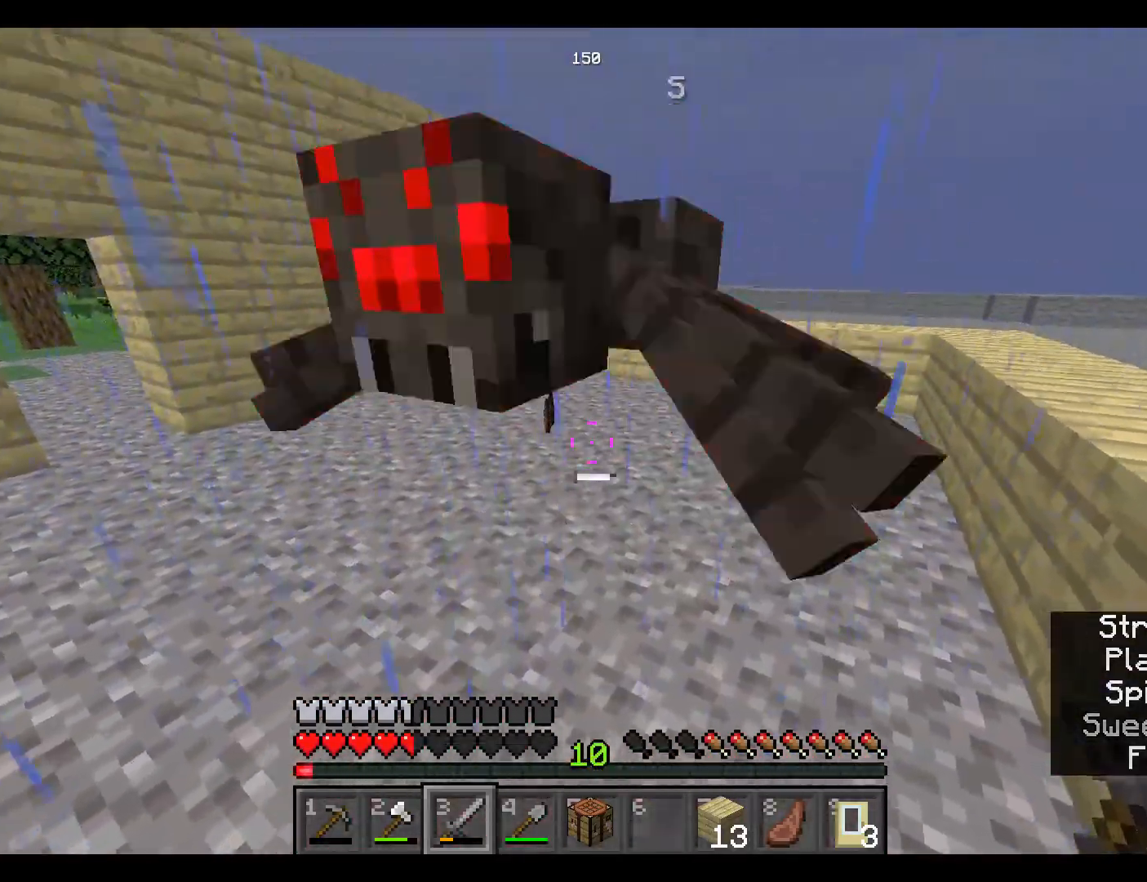
{"keys": [], "mouse": [], "events": [[17, "w", "down"], [167, "mouse_left", "down"], [183, "w", "up"], [350, "mouse_left", "up"]]}
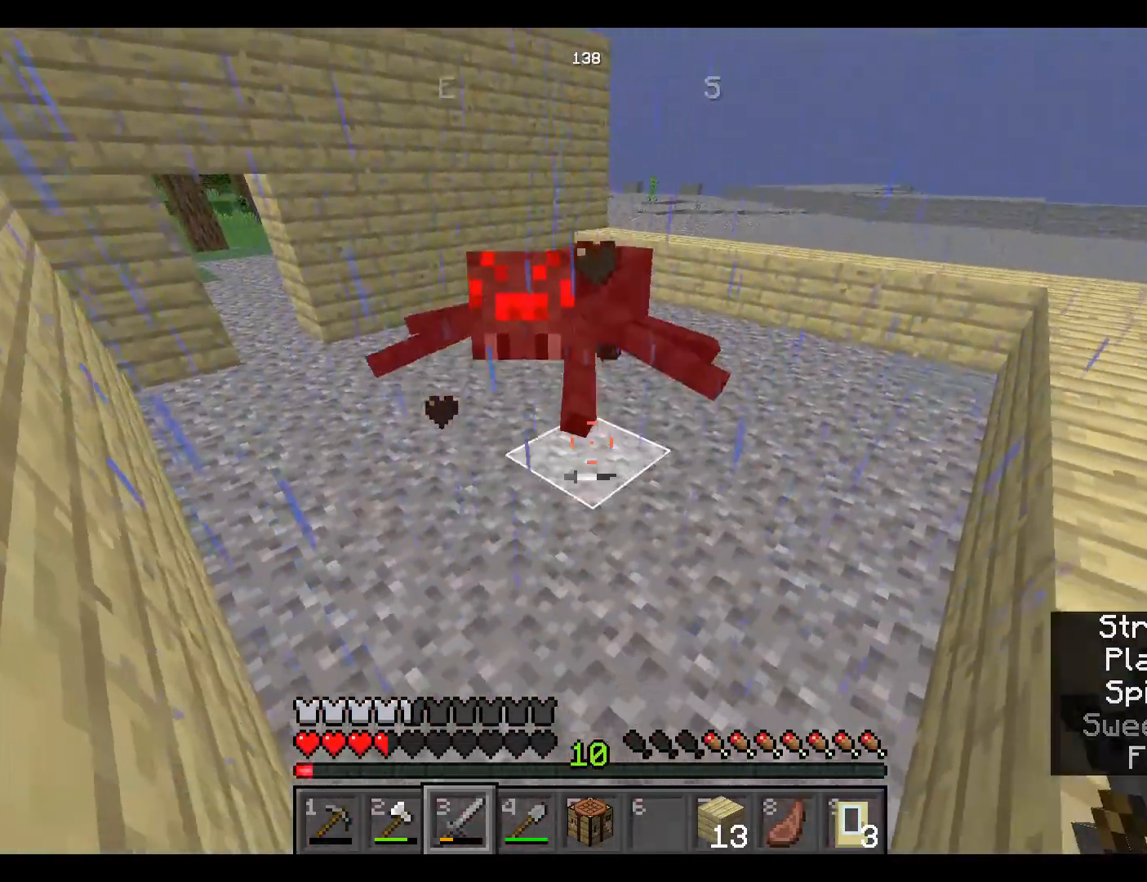
{"keys": [], "mouse": [], "events": [[217, "w", "down"], [483, "w", "up"]]}
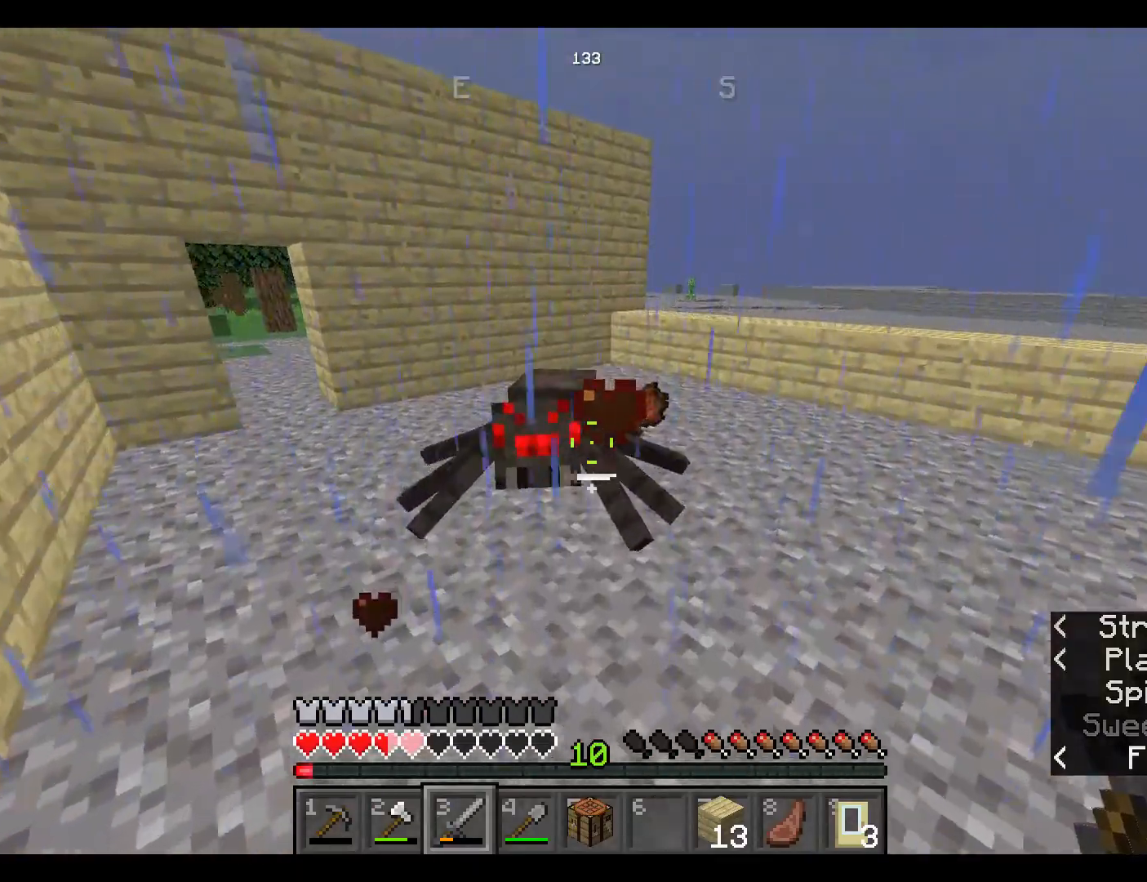
{"keys": ["w"], "mouse": [], "events": [[17, "mouse_left", "down"], [217, "mouse_left", "up"], [467, "w", "down"]]}
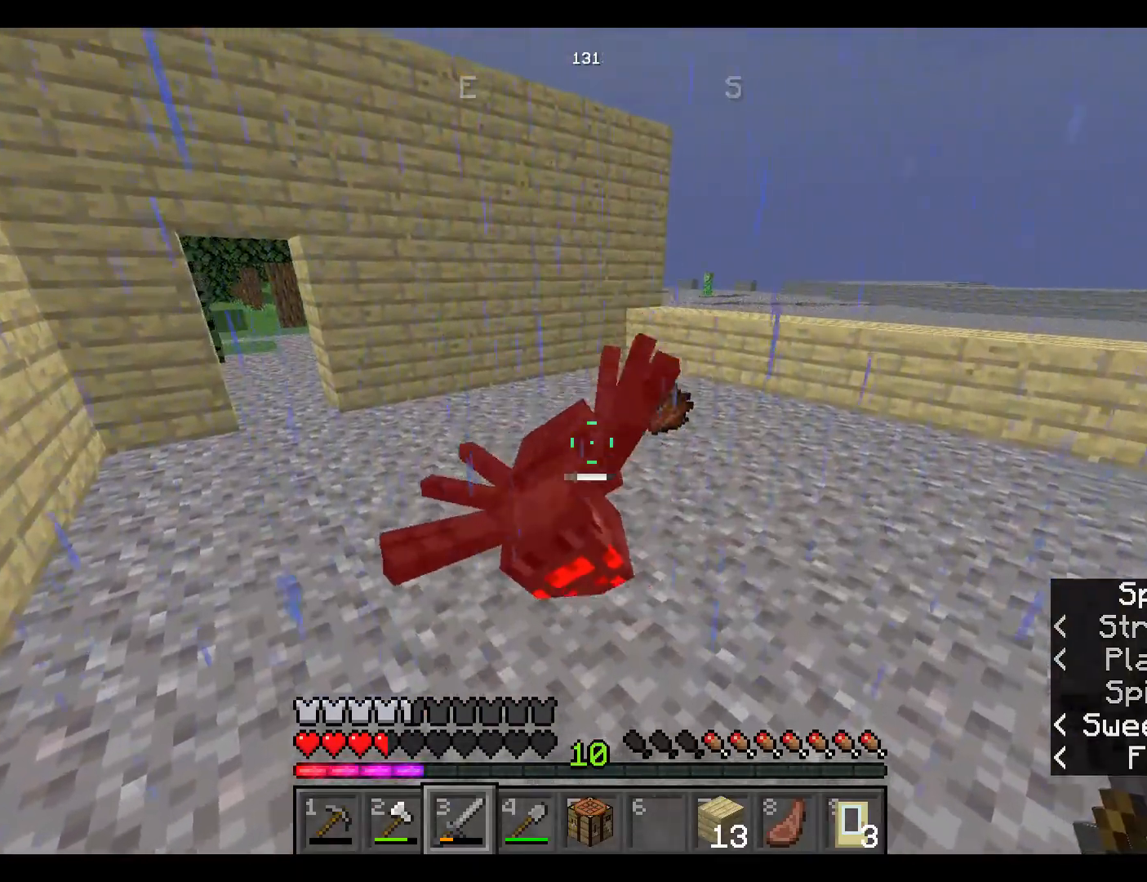
{"keys": ["w"], "mouse": [], "events": []}